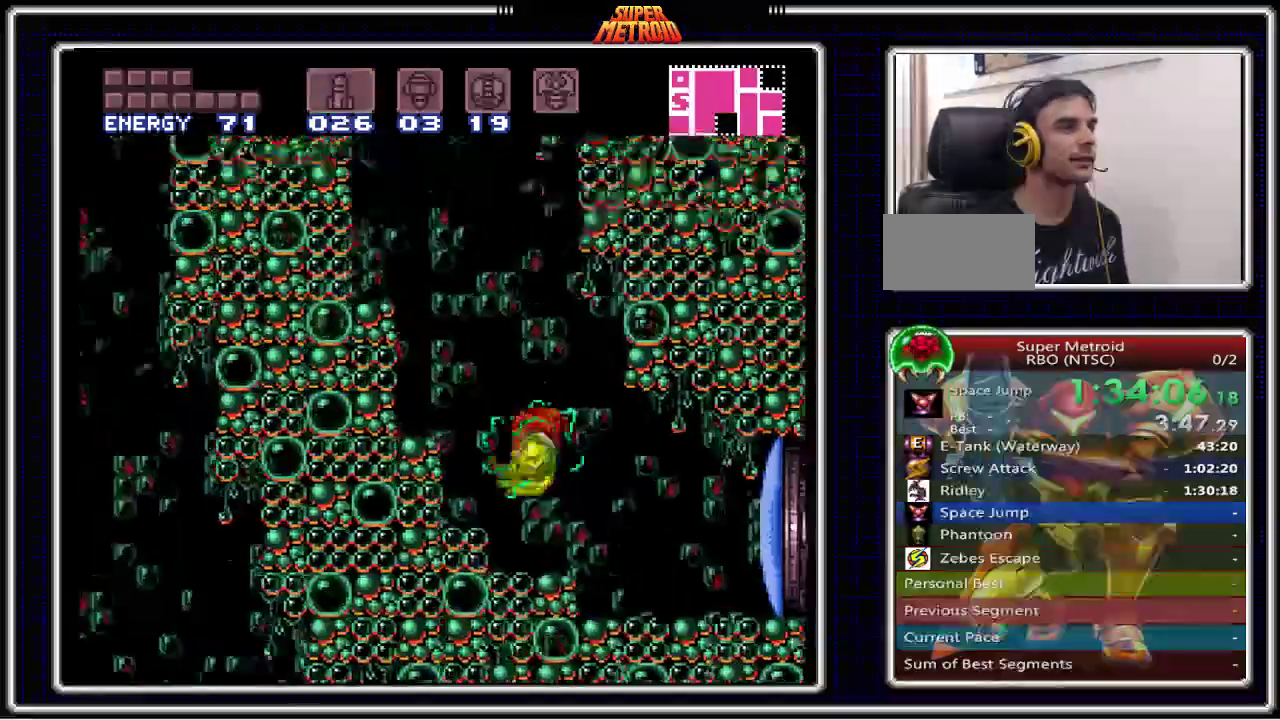
Gameplay with a controller (Nintendo layout); each line is a JSON object with the inputs held at the frame after it. "events" lists button and stick changes between this image and that frame as [ms after this image, input, new state], when the widget could be followed in between. Not read: L1 L3 R1 R3.
{"buttons": ["X", "DPAD_LEFT"], "events": [[467, "A", "up"], [467, "X", "down"]]}
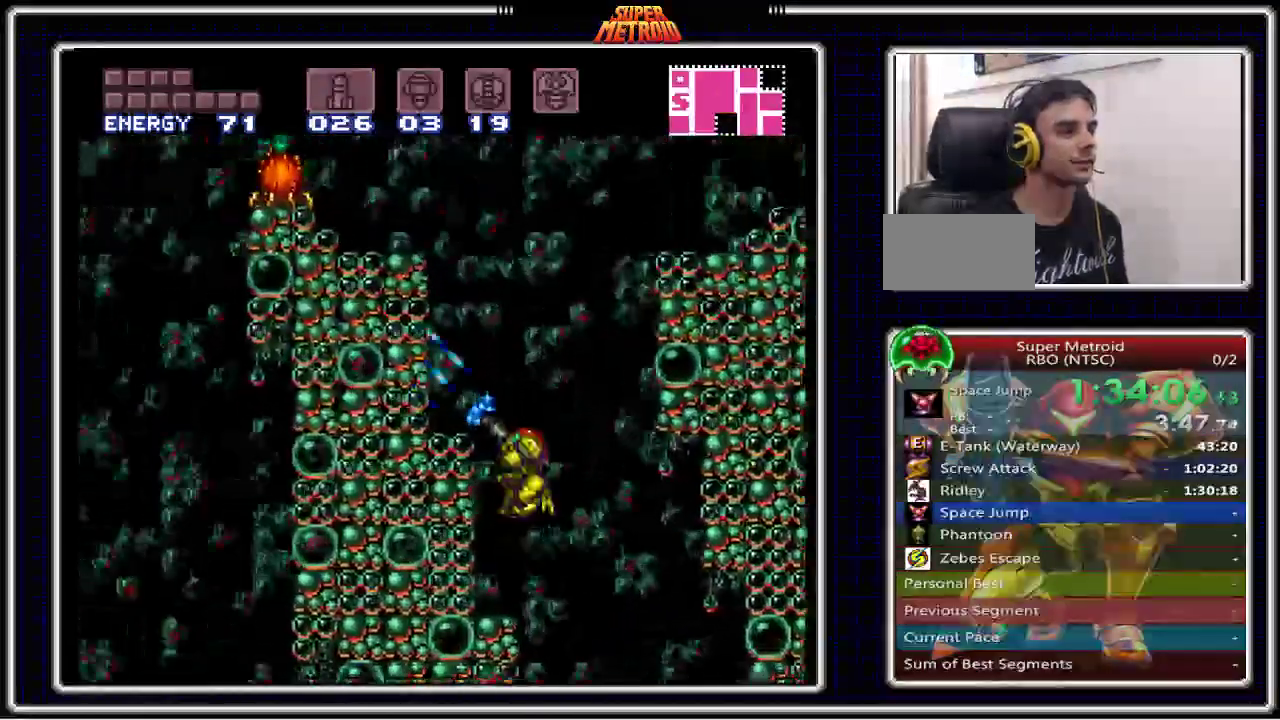
{"buttons": ["A", "X", "DPAD_LEFT"], "events": [[100, "DPAD_LEFT", "up"], [100, "X", "up"], [317, "A", "down"], [450, "DPAD_LEFT", "down"], [500, "X", "down"]]}
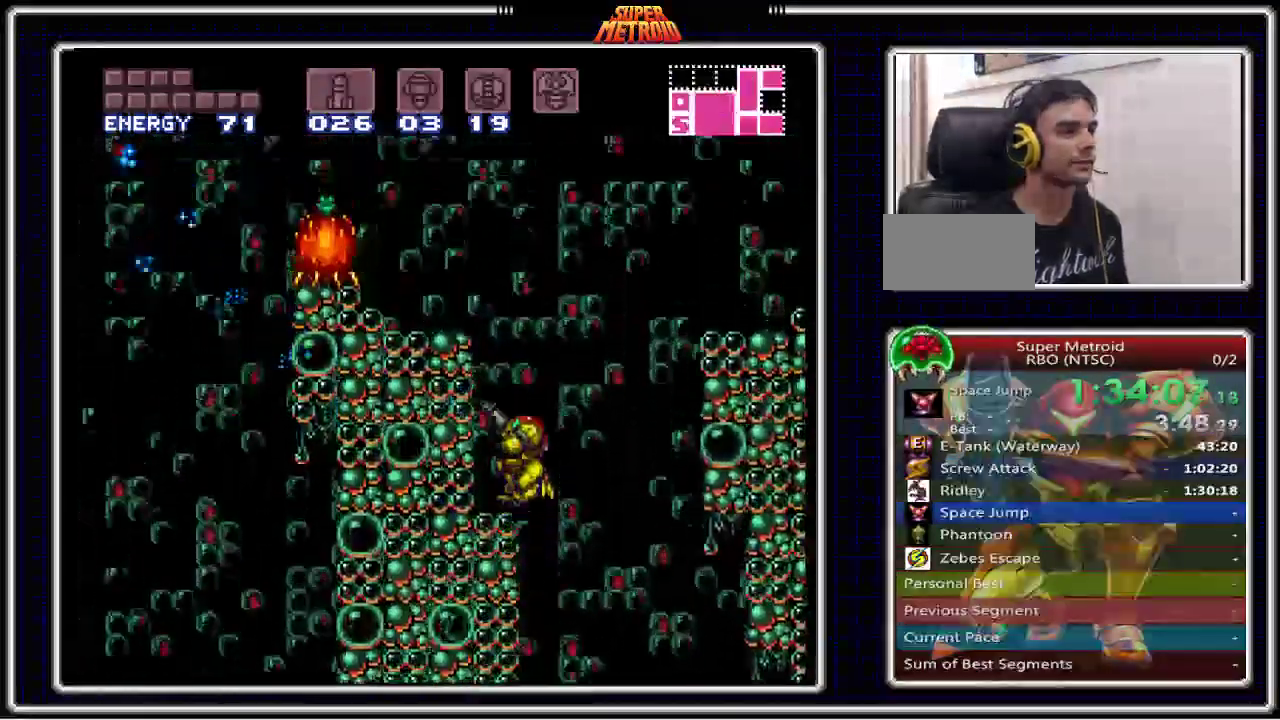
{"buttons": [], "events": [[83, "A", "up"], [133, "DPAD_LEFT", "up"], [133, "X", "up"], [217, "X", "down"], [300, "X", "up"]]}
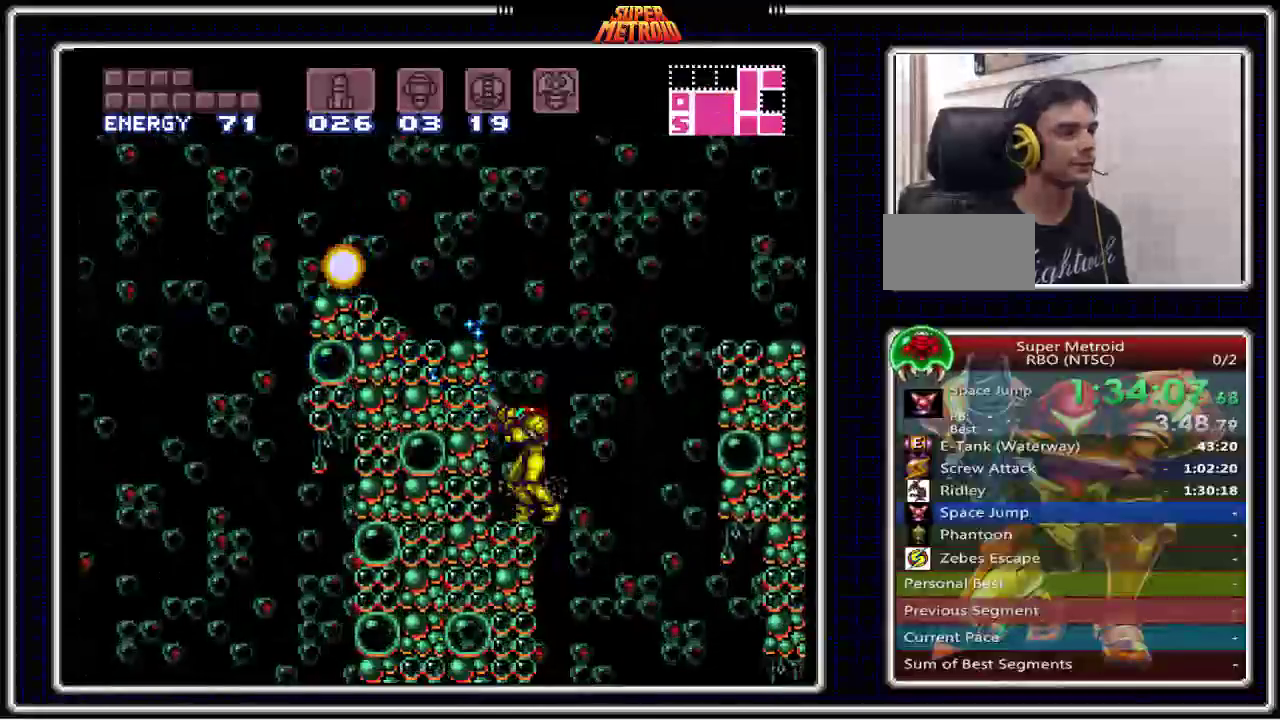
{"buttons": ["A", "DPAD_LEFT"], "events": [[183, "A", "down"], [217, "DPAD_LEFT", "down"]]}
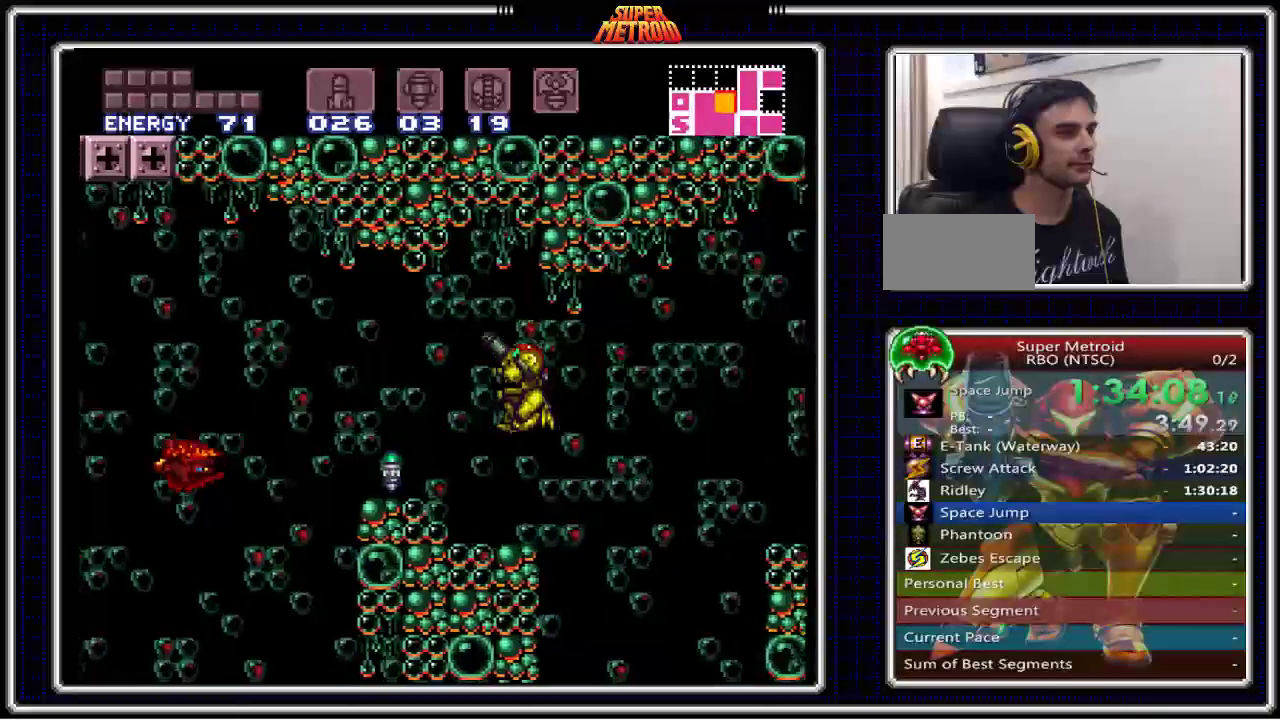
{"buttons": [], "events": [[117, "A", "up"], [283, "X", "down"], [400, "X", "up"], [500, "DPAD_LEFT", "up"]]}
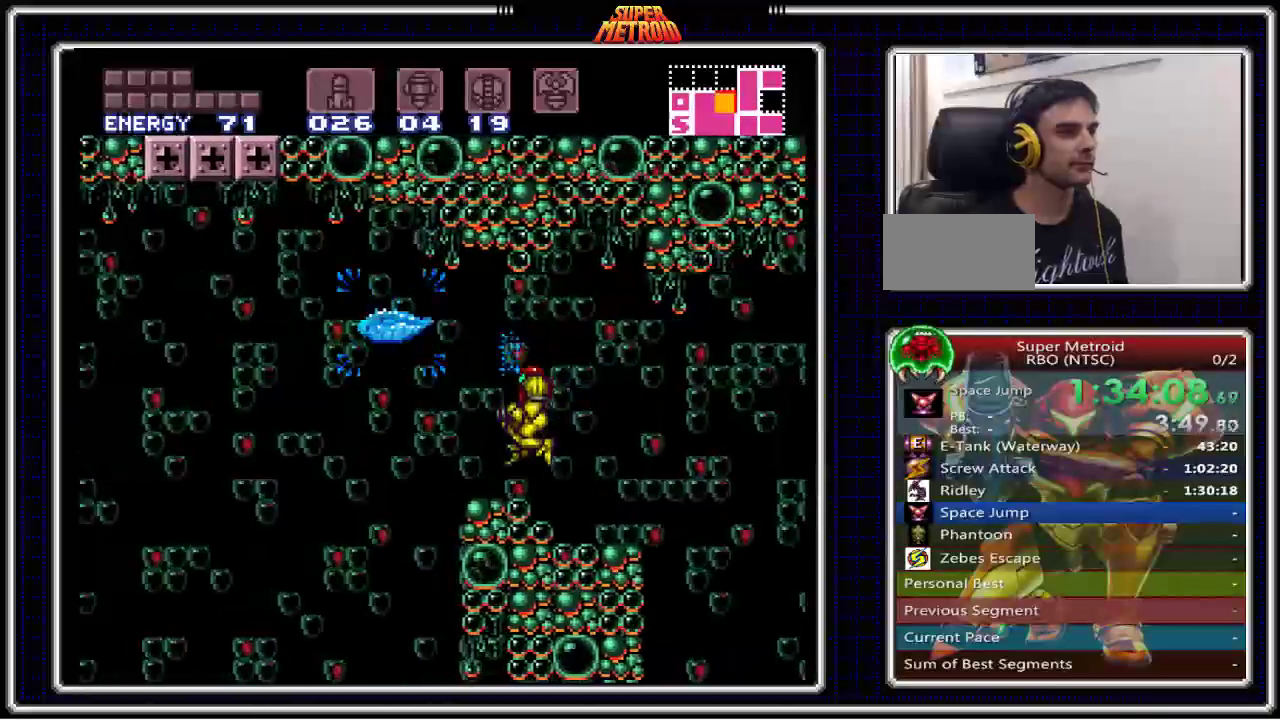
{"buttons": ["X"], "events": [[233, "A", "down"], [383, "A", "up"], [417, "X", "down"]]}
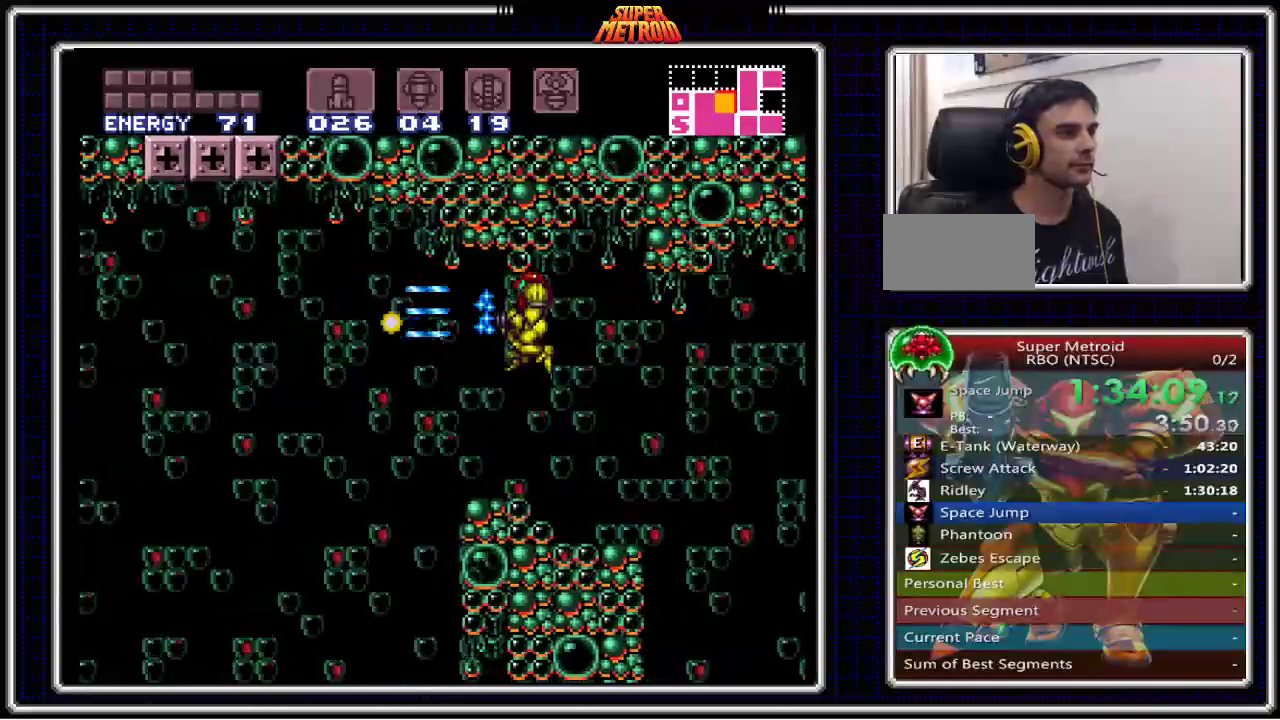
{"buttons": ["A", "B", "DPAD_LEFT"], "events": [[17, "X", "up"], [83, "B", "down"], [300, "DPAD_LEFT", "down"], [483, "A", "down"]]}
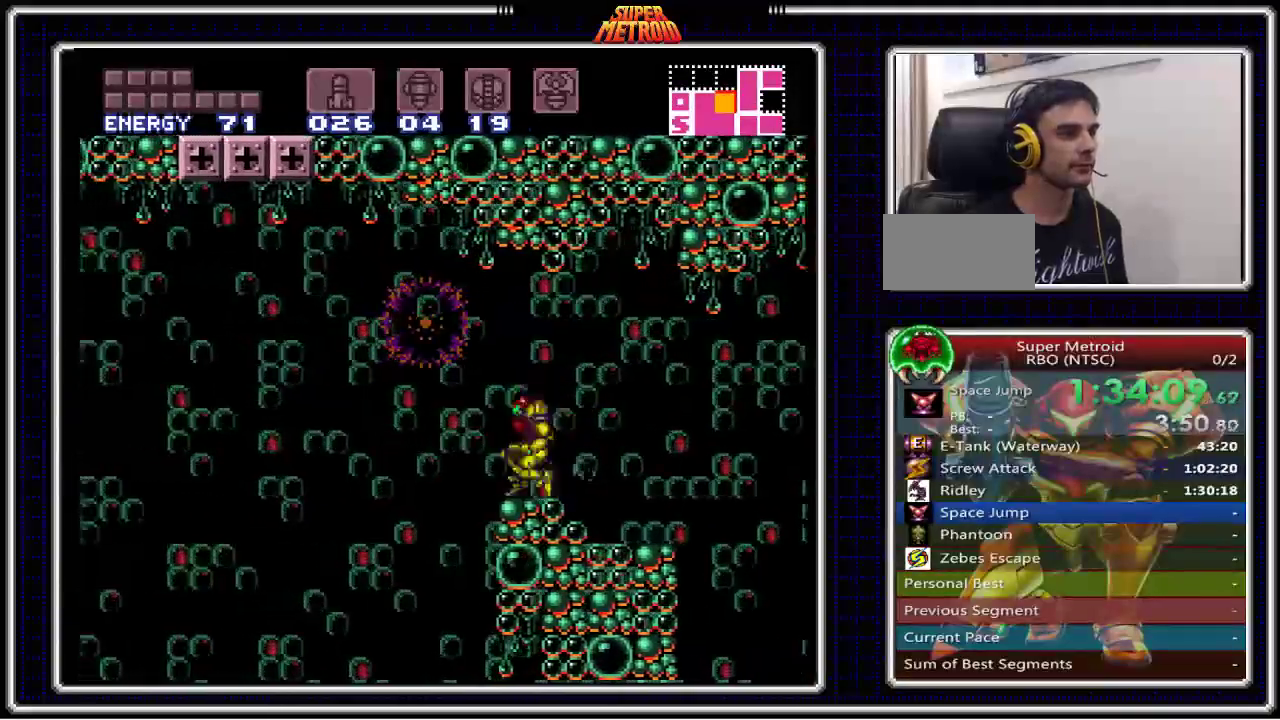
{"buttons": ["B", "DPAD_LEFT"], "events": [[117, "A", "up"]]}
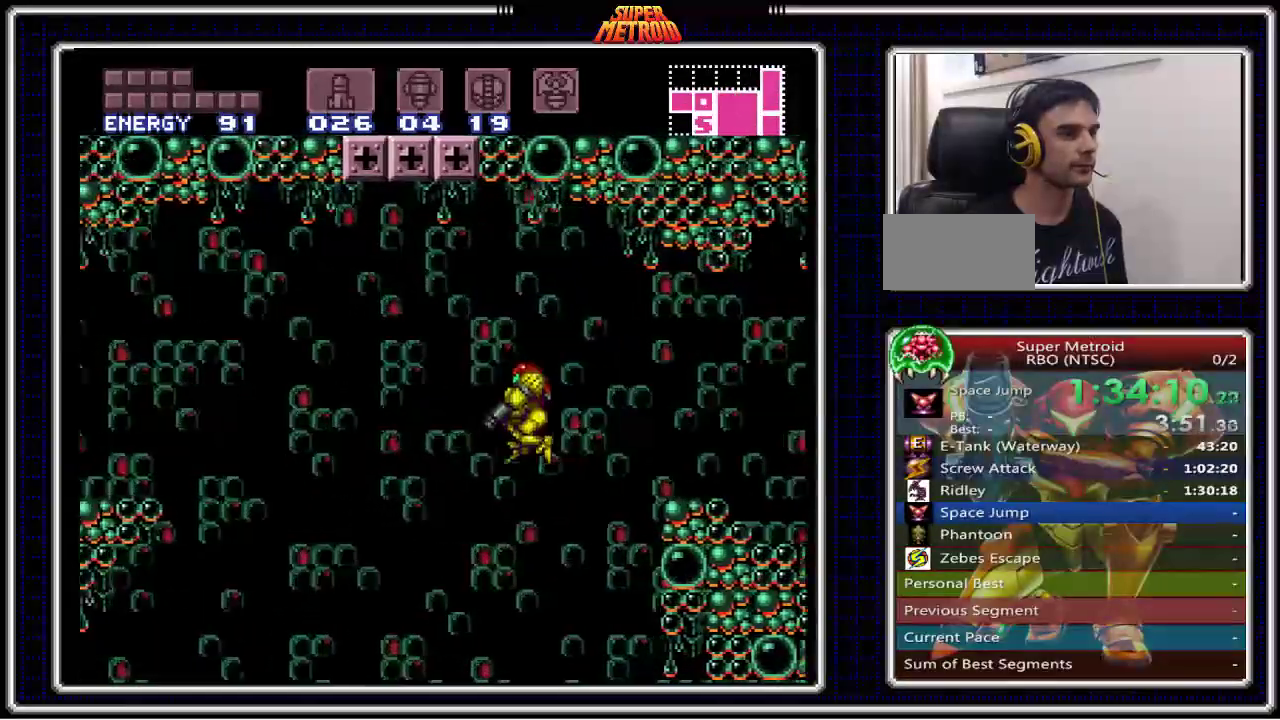
{"buttons": ["B", "DPAD_DOWN"], "events": [[233, "DPAD_DOWN", "down"], [250, "DPAD_LEFT", "up"], [367, "X", "down"], [483, "X", "up"]]}
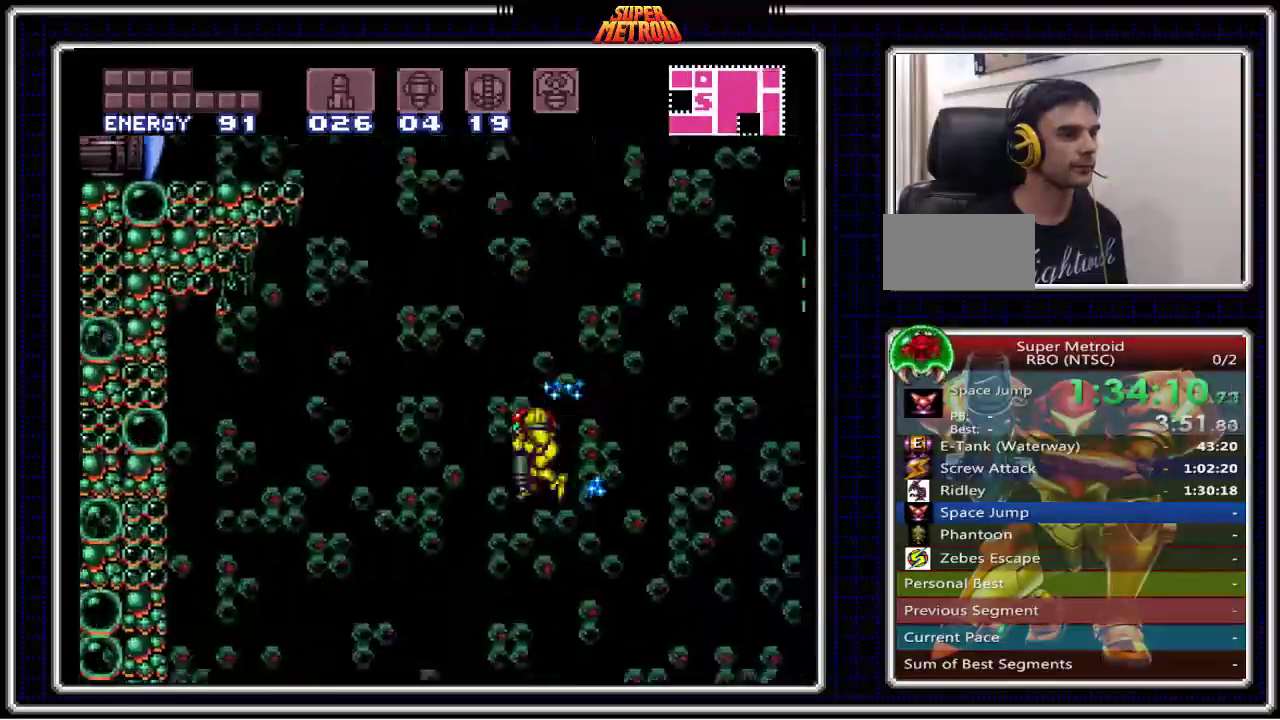
{"buttons": ["B", "DPAD_DOWN"], "events": [[67, "X", "down"], [167, "X", "up"], [217, "X", "down"], [300, "X", "up"], [383, "X", "down"], [467, "X", "up"]]}
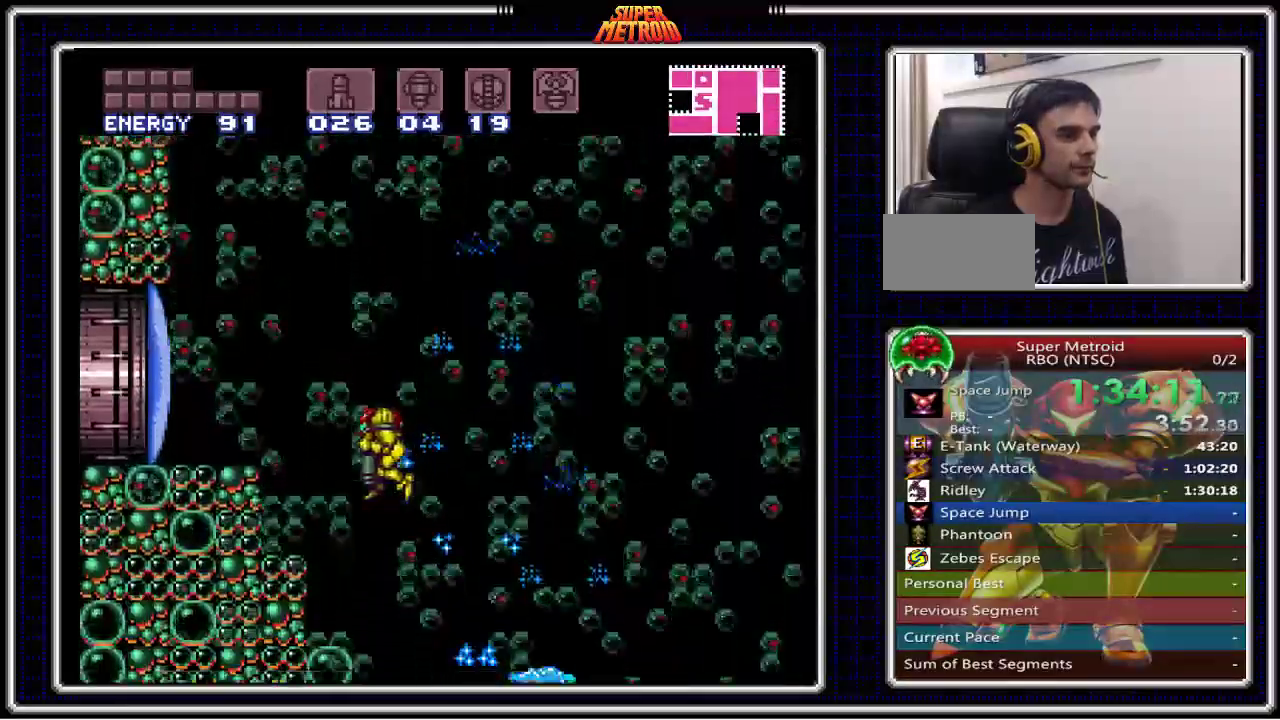
{"buttons": ["B"], "events": [[117, "DPAD_DOWN", "up"], [117, "DPAD_RIGHT", "down"], [250, "DPAD_RIGHT", "up"]]}
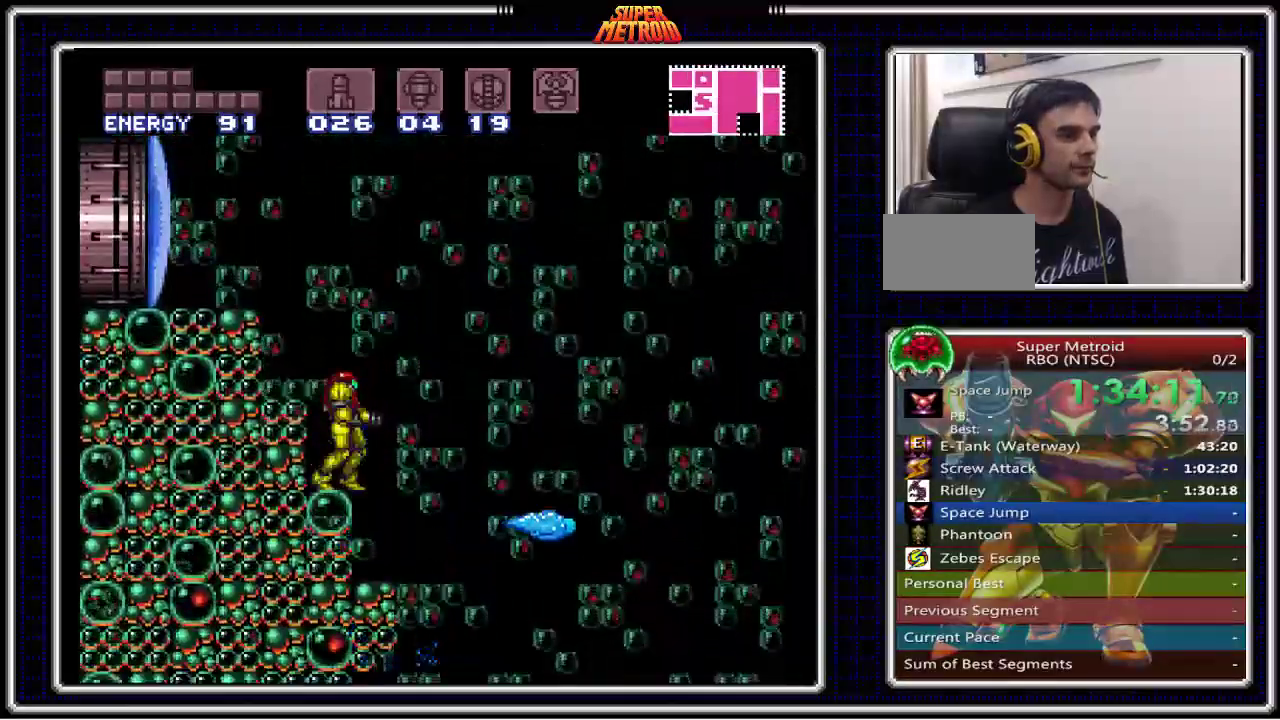
{"buttons": ["B", "DPAD_RIGHT"], "events": [[17, "X", "down"], [133, "X", "up"], [250, "X", "down"], [350, "DPAD_RIGHT", "down"], [367, "X", "up"]]}
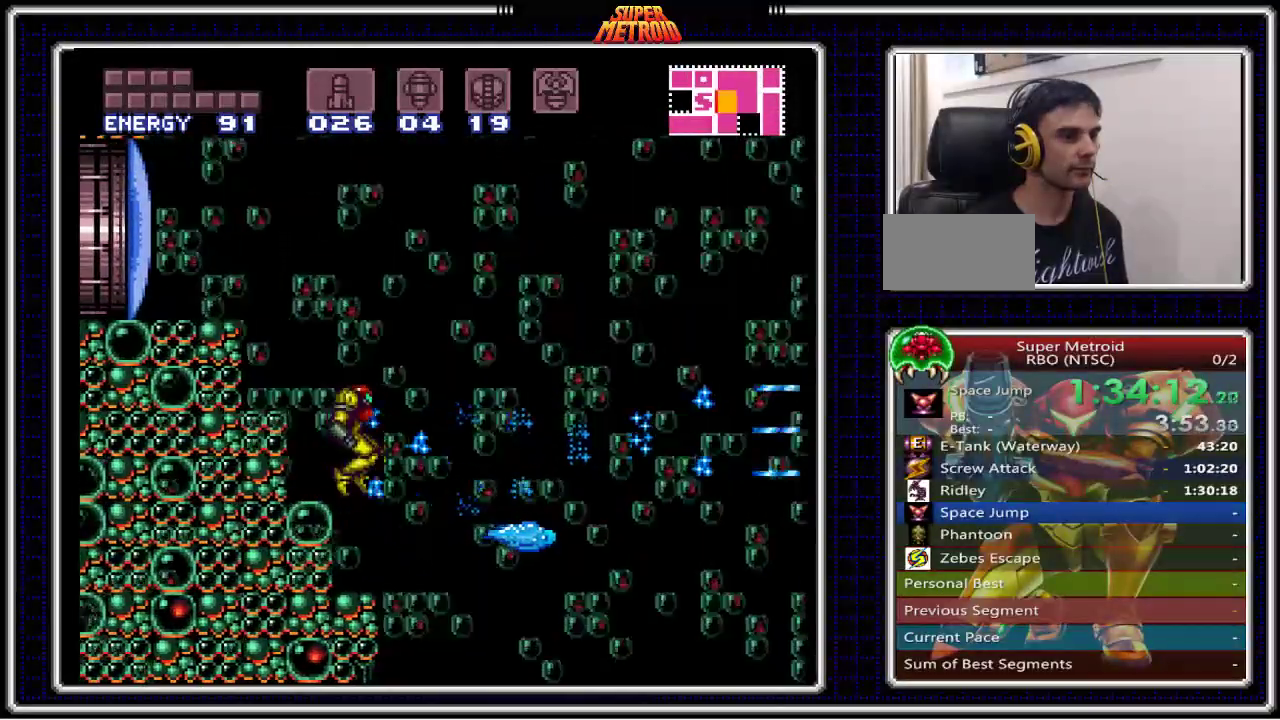
{"buttons": ["B", "DPAD_RIGHT"], "events": []}
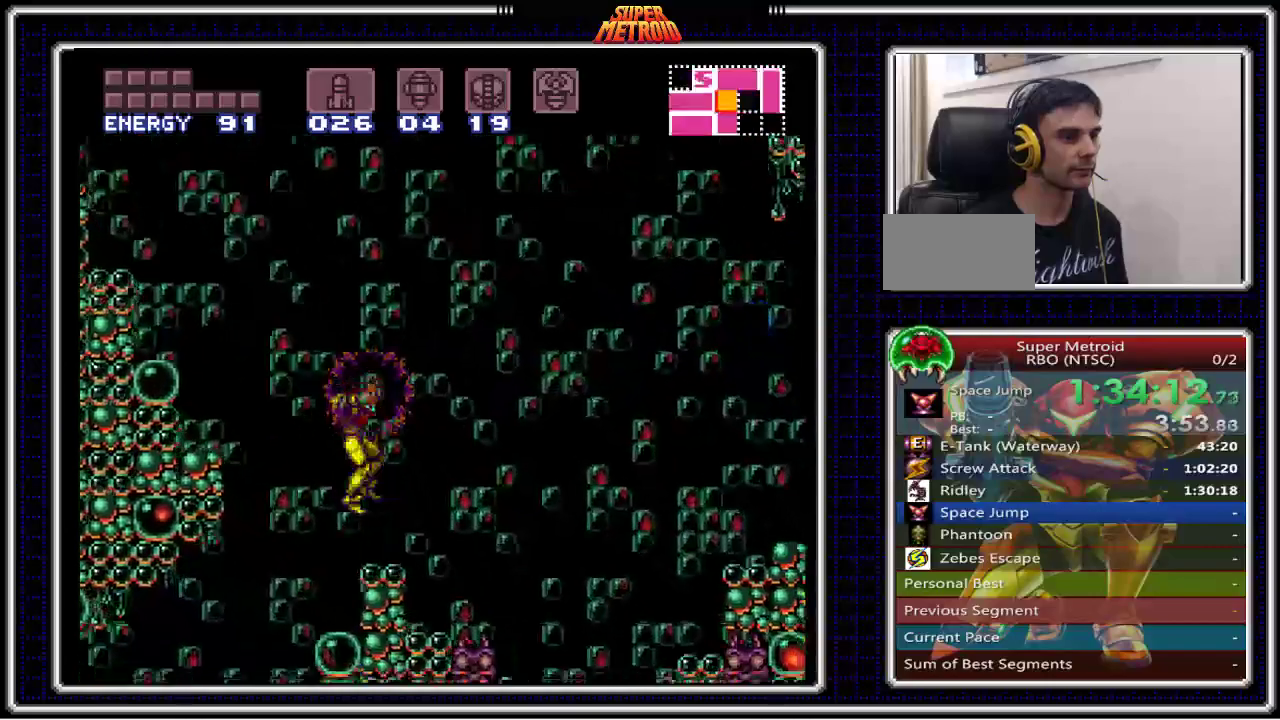
{"buttons": ["A", "B", "DPAD_LEFT"], "events": [[50, "DPAD_RIGHT", "up"], [133, "DPAD_LEFT", "down"], [267, "A", "down"]]}
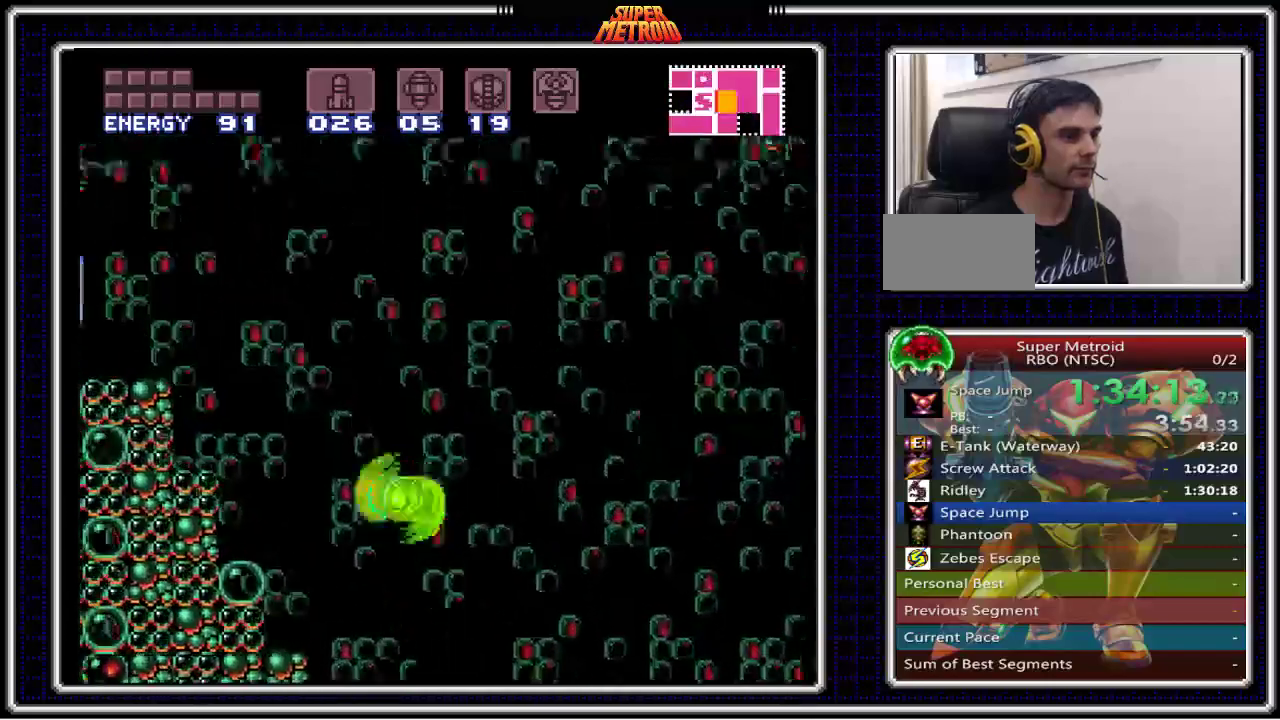
{"buttons": ["A", "B", "DPAD_LEFT"], "events": []}
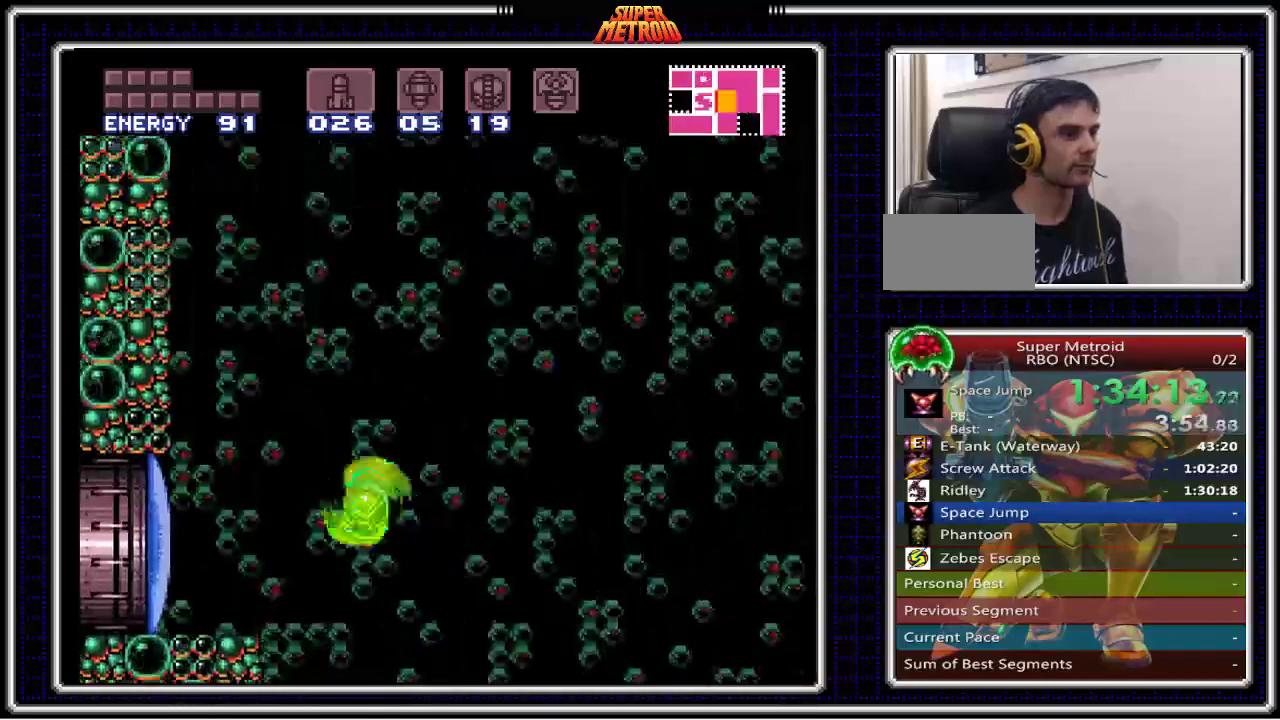
{"buttons": ["B", "DPAD_LEFT"], "events": [[83, "A", "up"], [133, "X", "down"], [300, "X", "up"]]}
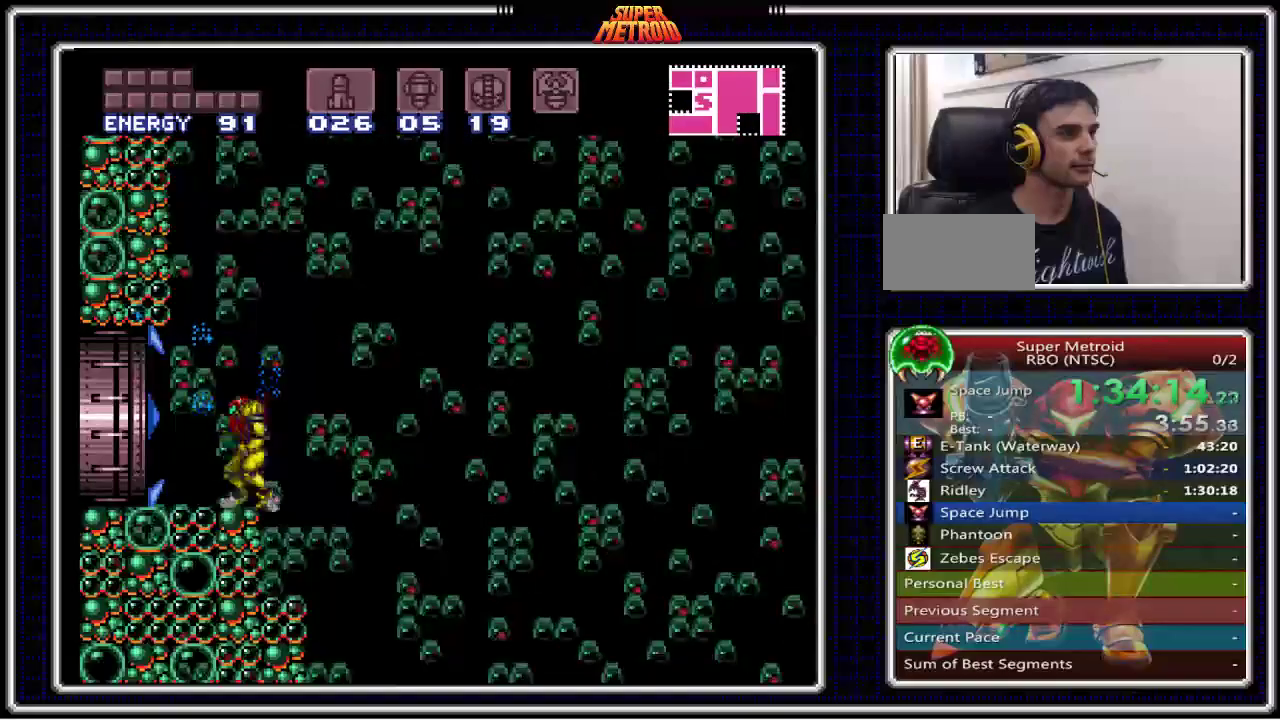
{"buttons": ["B", "DPAD_LEFT"], "events": []}
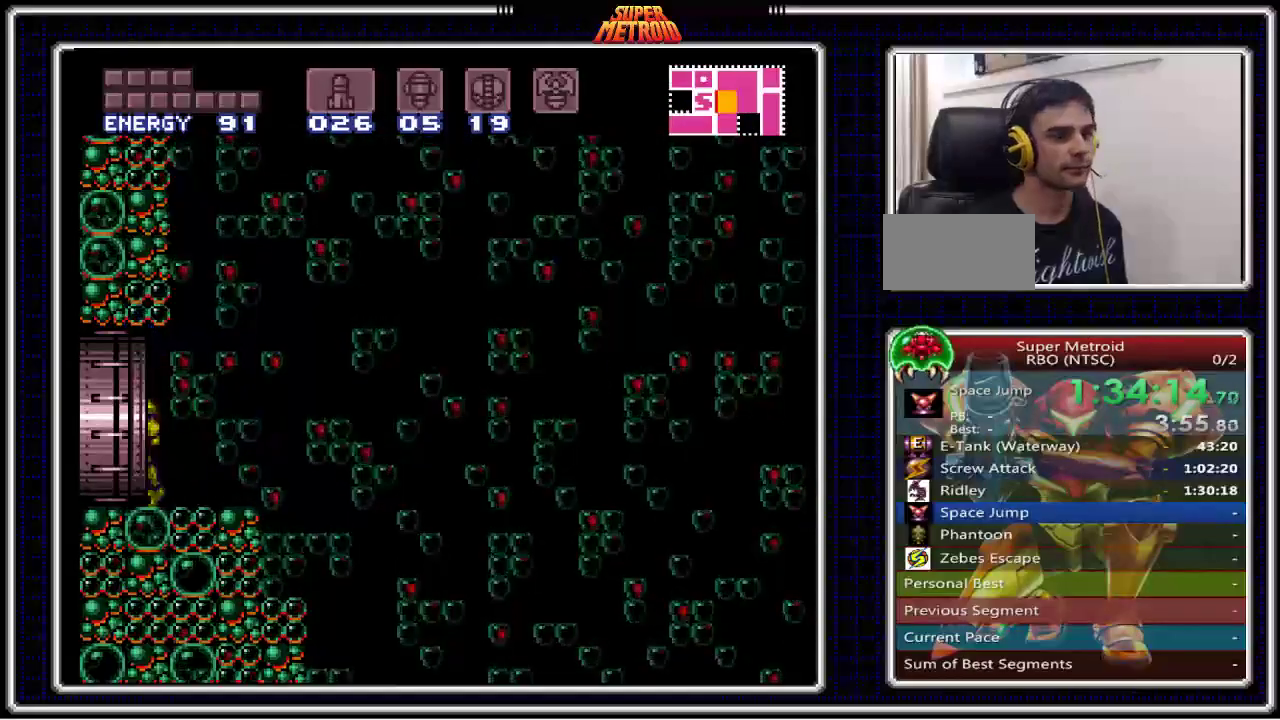
{"buttons": ["B"], "events": [[67, "DPAD_LEFT", "up"]]}
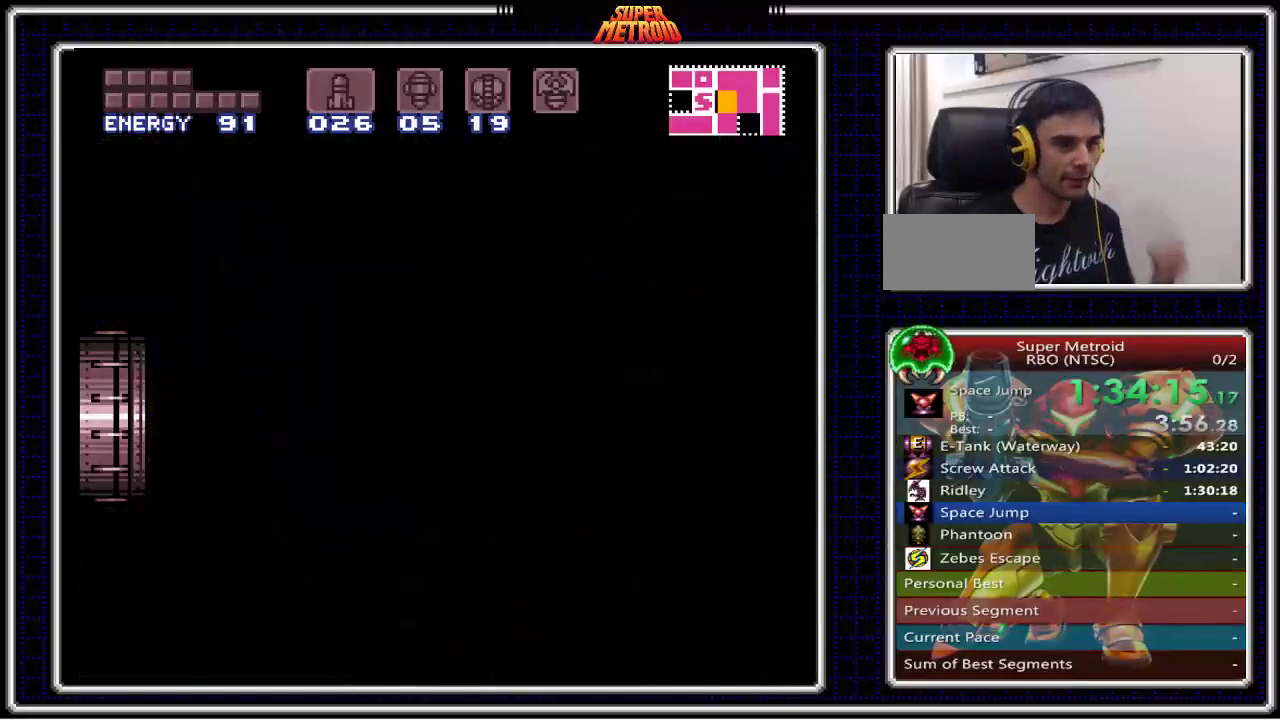
{"buttons": ["B"], "events": []}
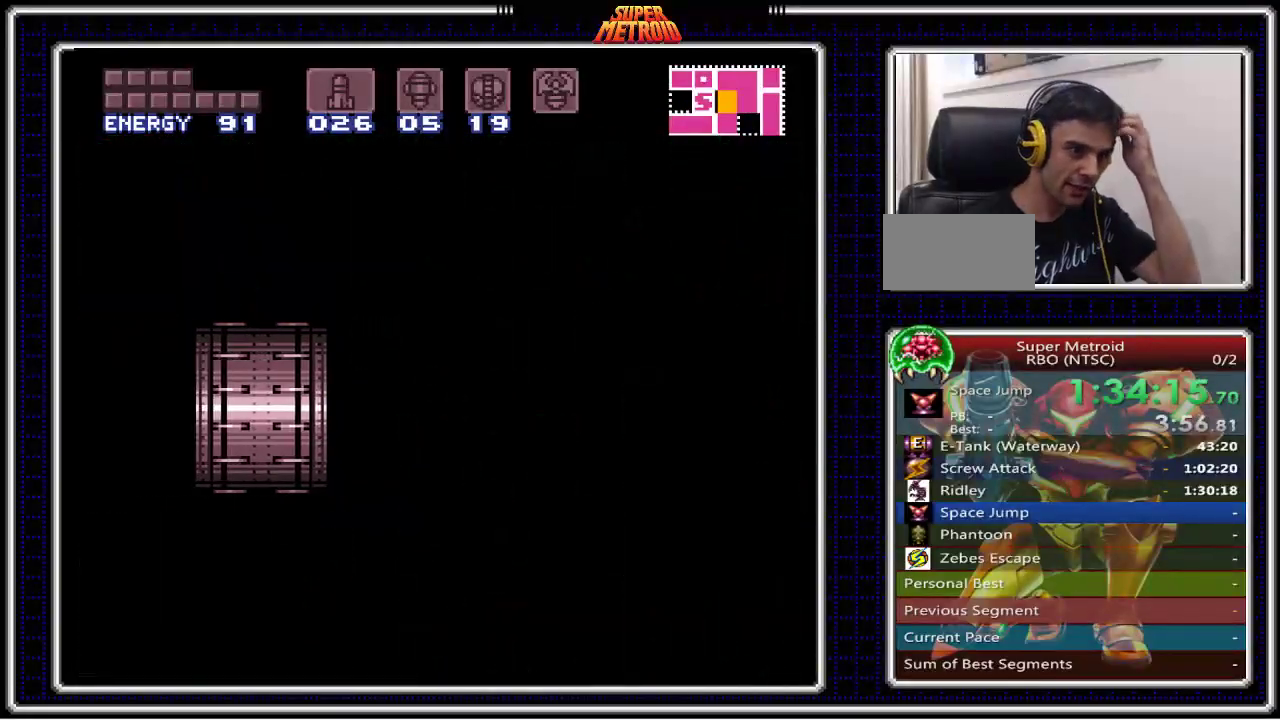
{"buttons": ["B"], "events": []}
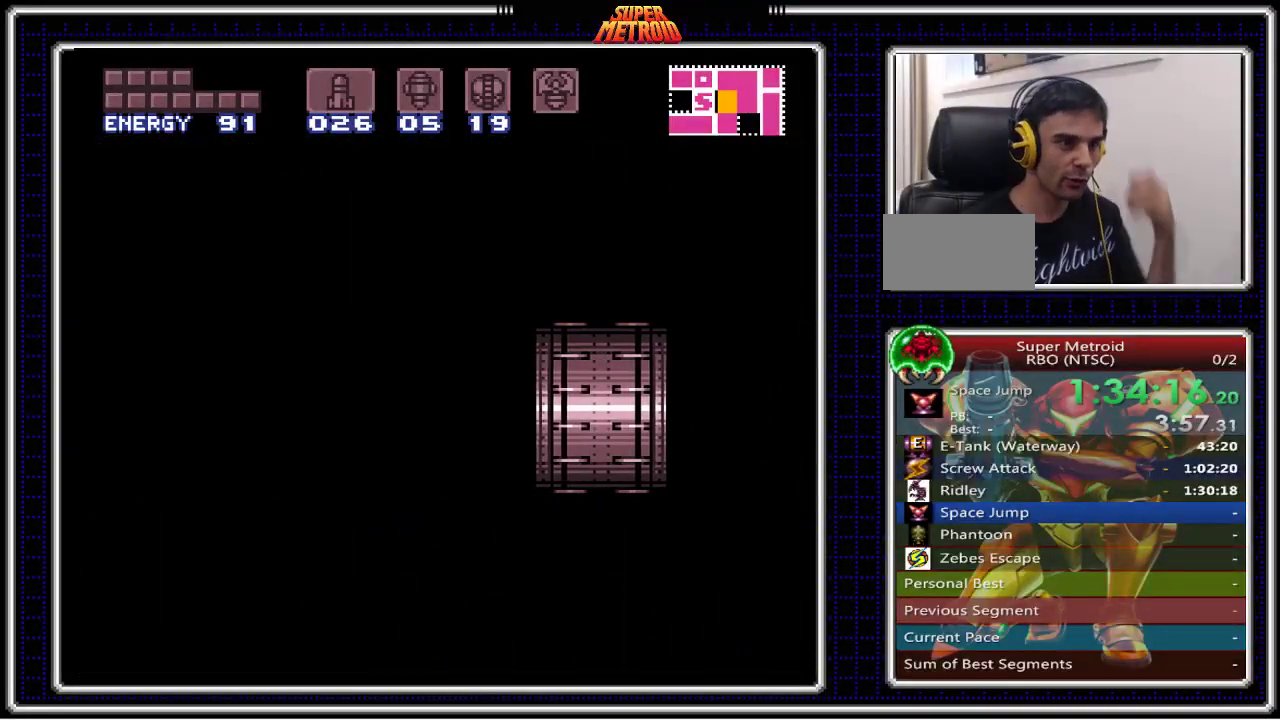
{"buttons": ["B"], "events": []}
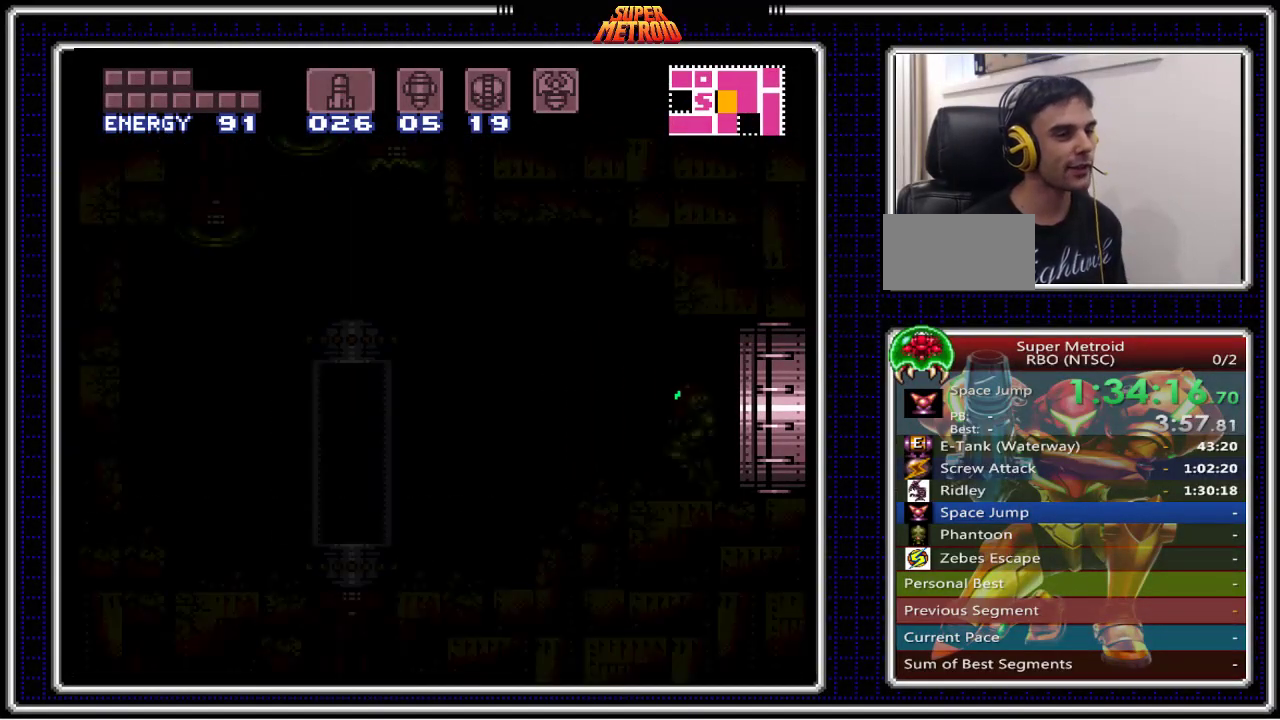
{"buttons": ["B", "DPAD_LEFT"], "events": [[150, "DPAD_LEFT", "down"]]}
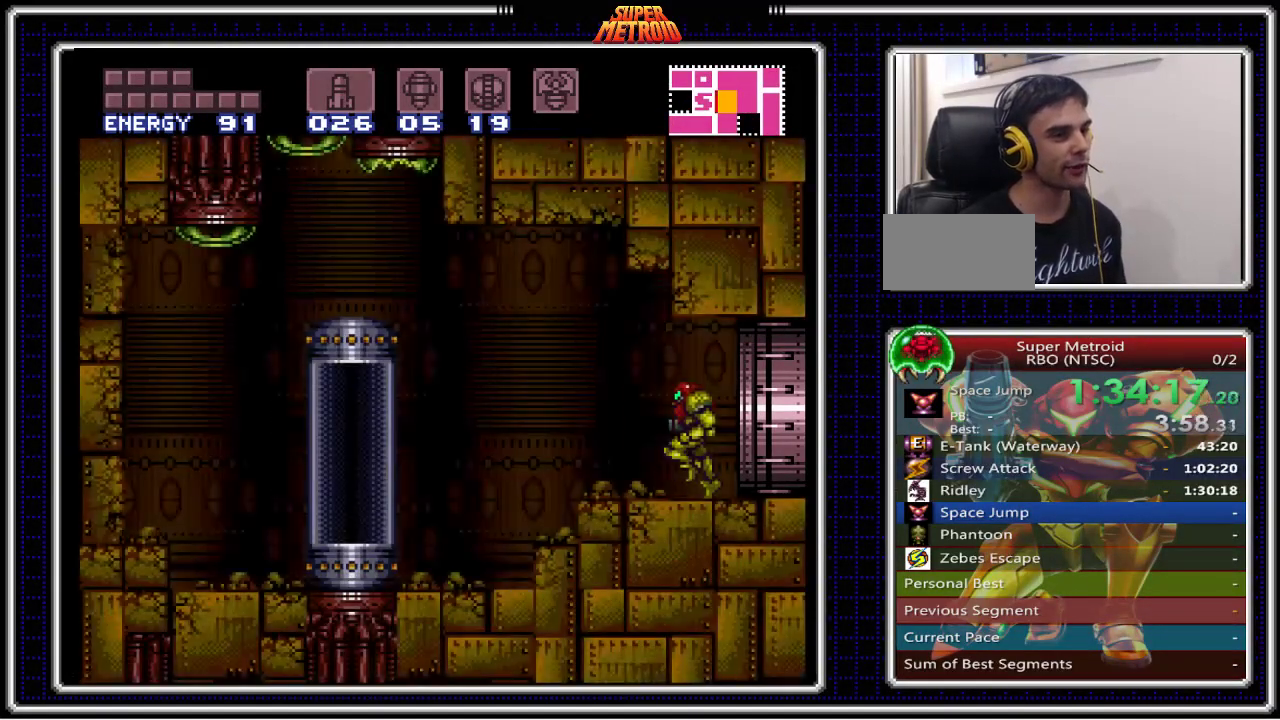
{"buttons": ["B"], "events": [[500, "DPAD_LEFT", "up"]]}
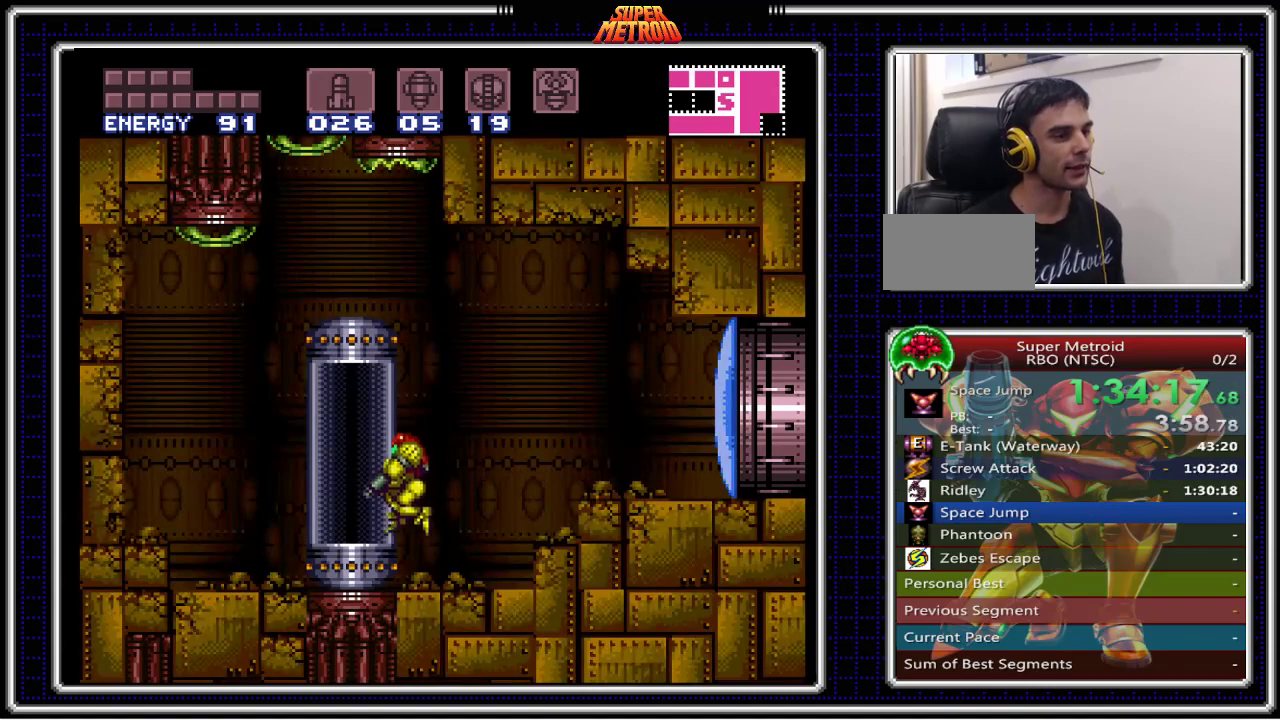
{"buttons": ["B", "DPAD_LEFT"], "events": [[283, "A", "down"], [367, "DPAD_LEFT", "down"], [383, "A", "up"]]}
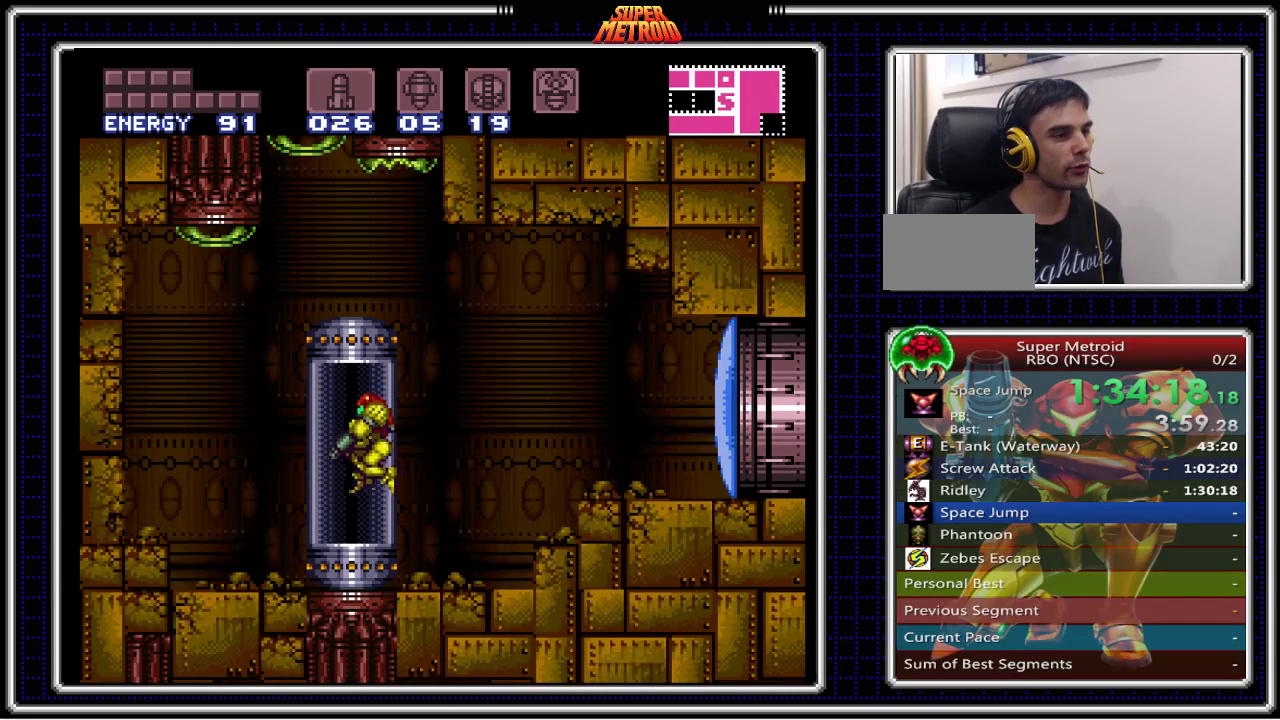
{"buttons": ["B"], "events": [[133, "DPAD_LEFT", "up"]]}
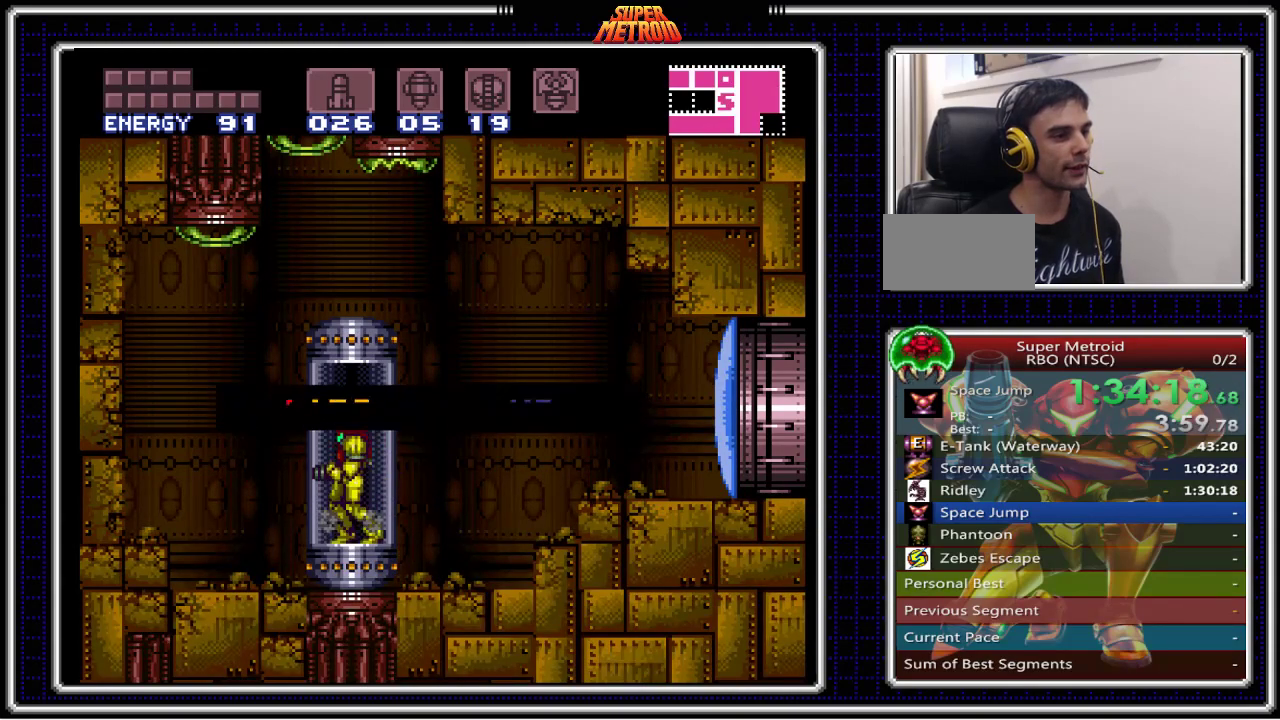
{"buttons": ["B"], "events": [[300, "A", "down"], [483, "A", "up"]]}
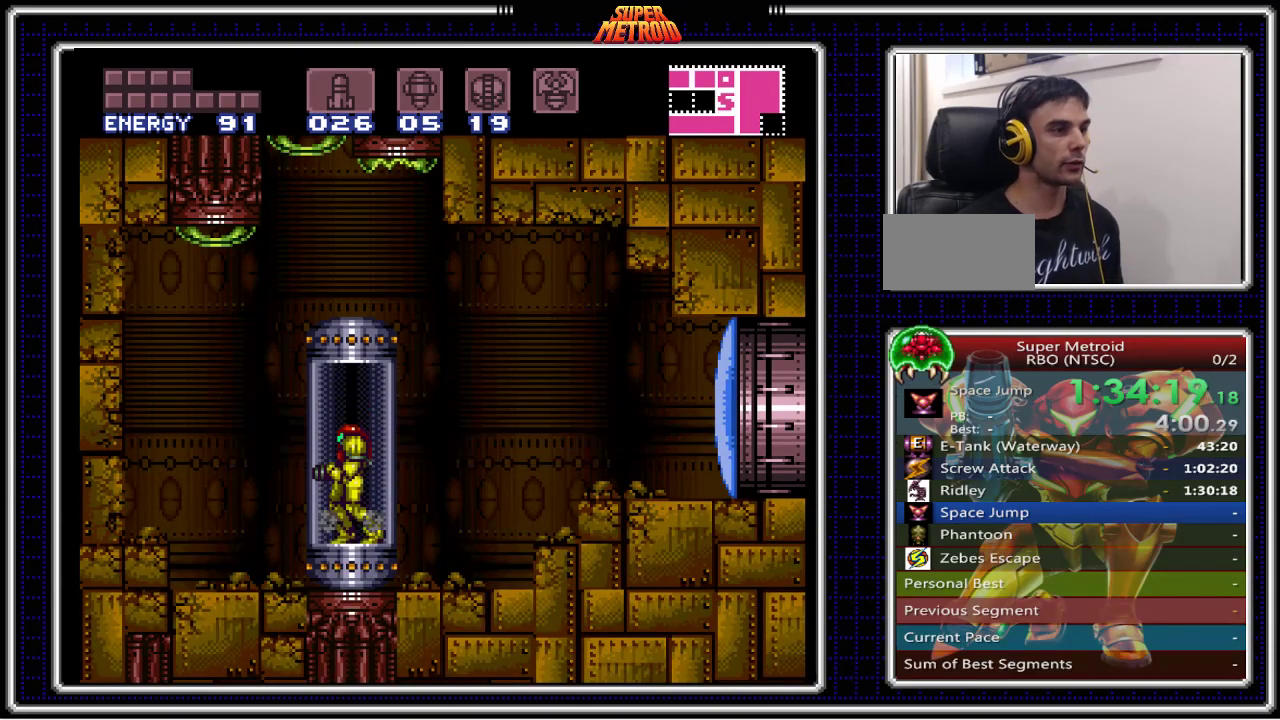
{"buttons": ["B"], "events": []}
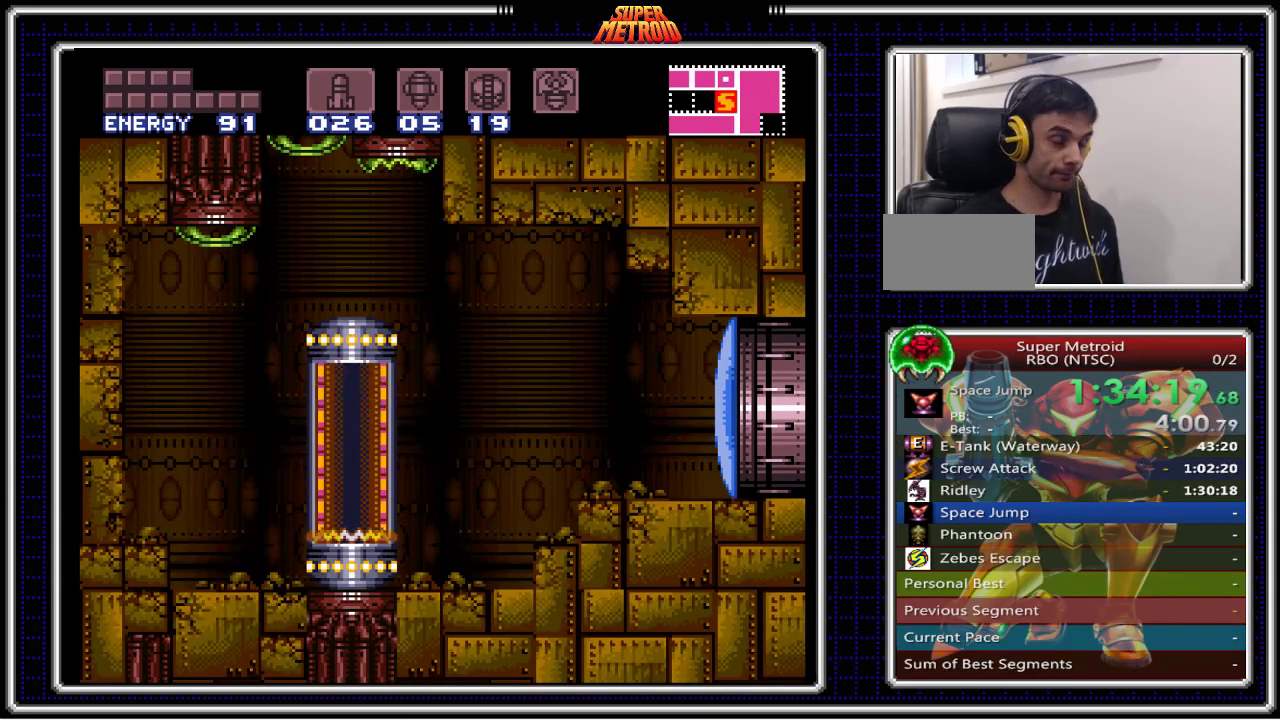
{"buttons": ["B"], "events": []}
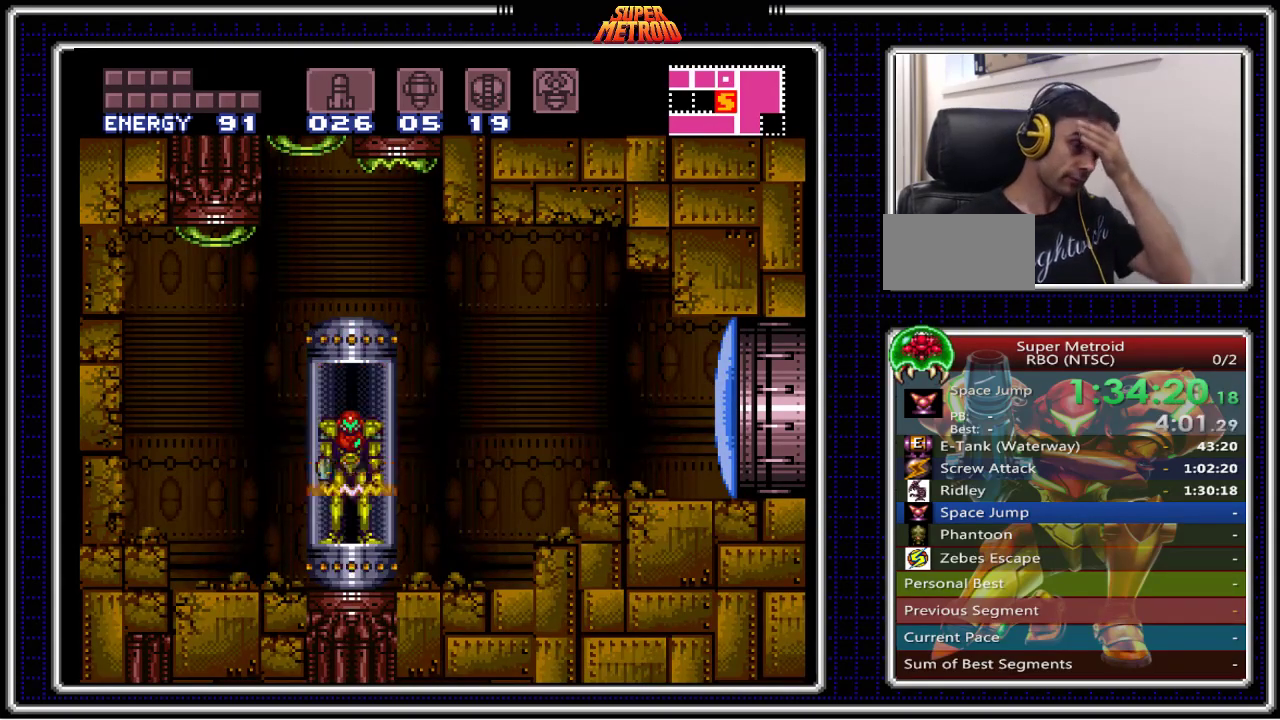
{"buttons": ["B"], "events": []}
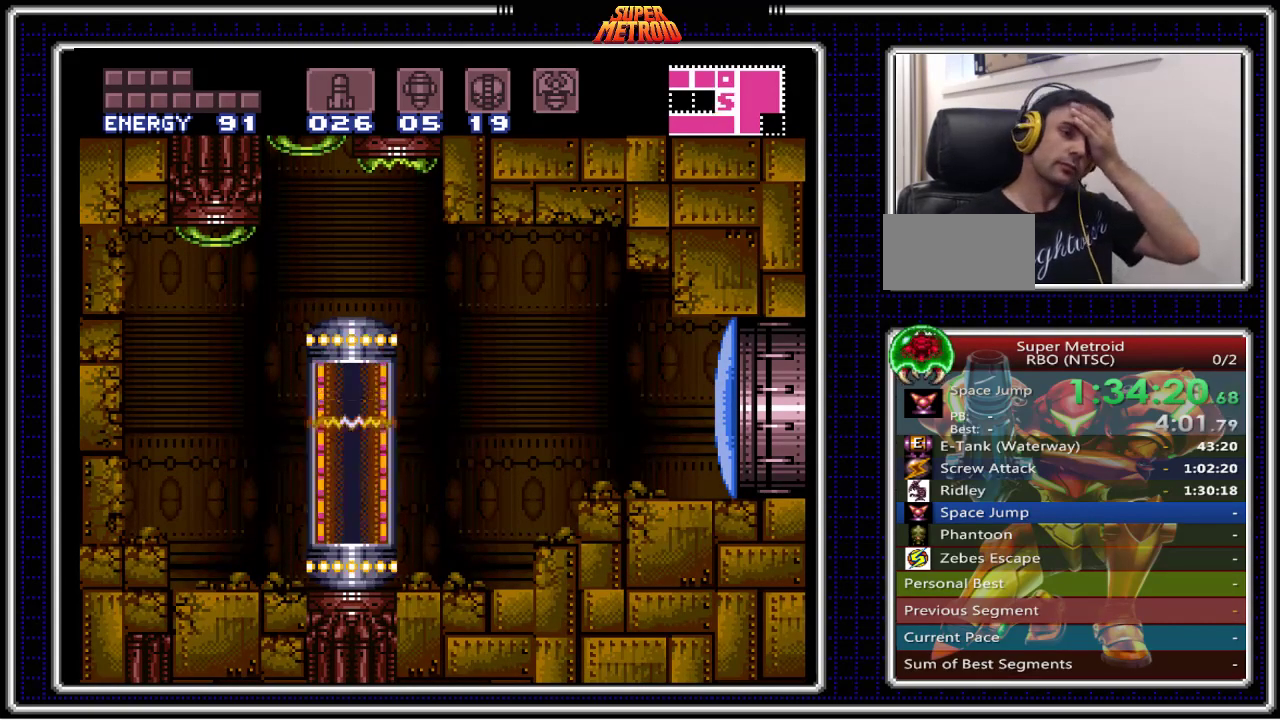
{"buttons": ["B"], "events": []}